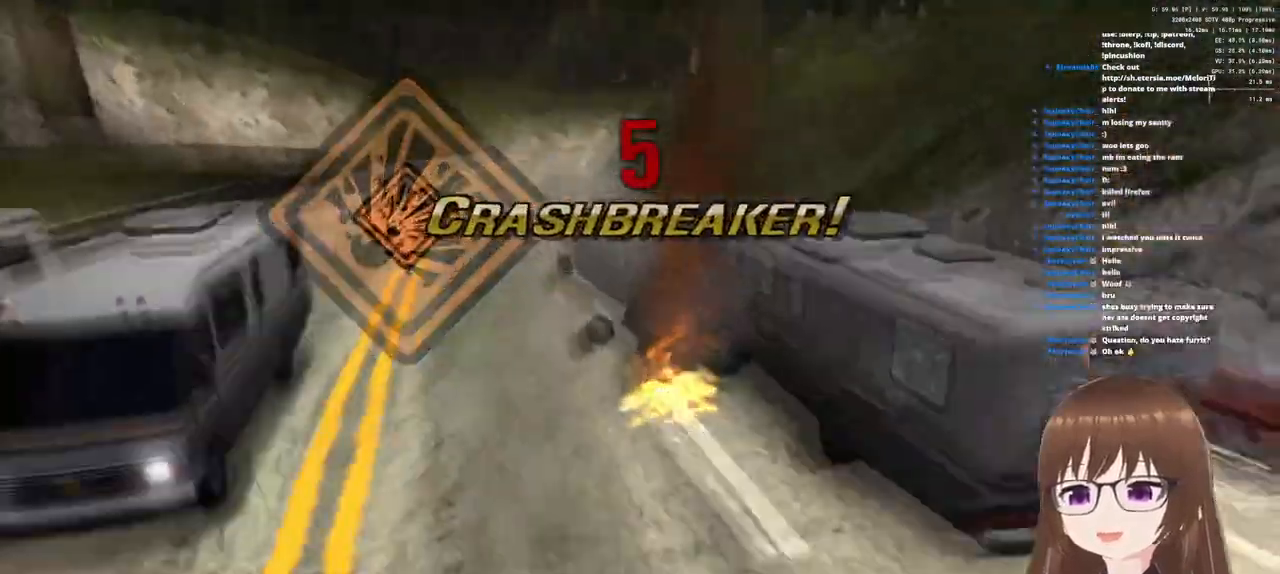
Gameplay with a controller (PlayStation layout); each line is a JSON object with the inputs held at the frame after it. "events" lists button and stick changes between this image and that frame as [ms after this image, input, new state], when the widget could be followed in between.
{"buttons": ["R2"], "left_stick": "down-left", "right_stick": "center", "events": [[267, "left_stick", "down-left"], [400, "R2", "down"]]}
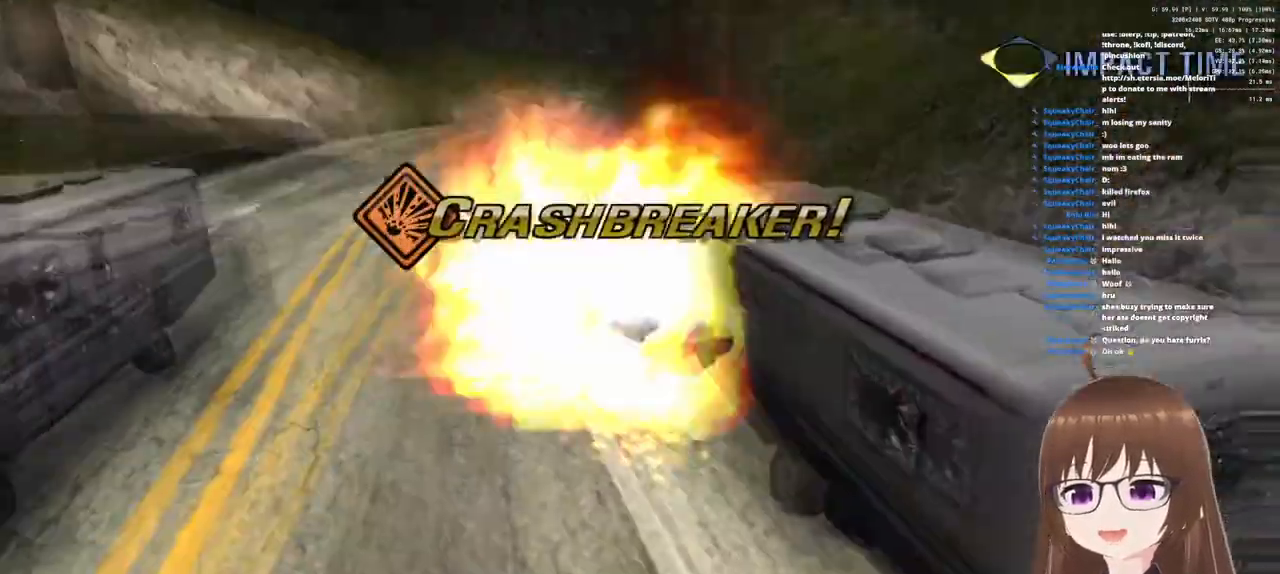
{"buttons": ["R1"], "left_stick": "down-left", "right_stick": "center", "events": [[50, "R2", "up"], [450, "R1", "down"]]}
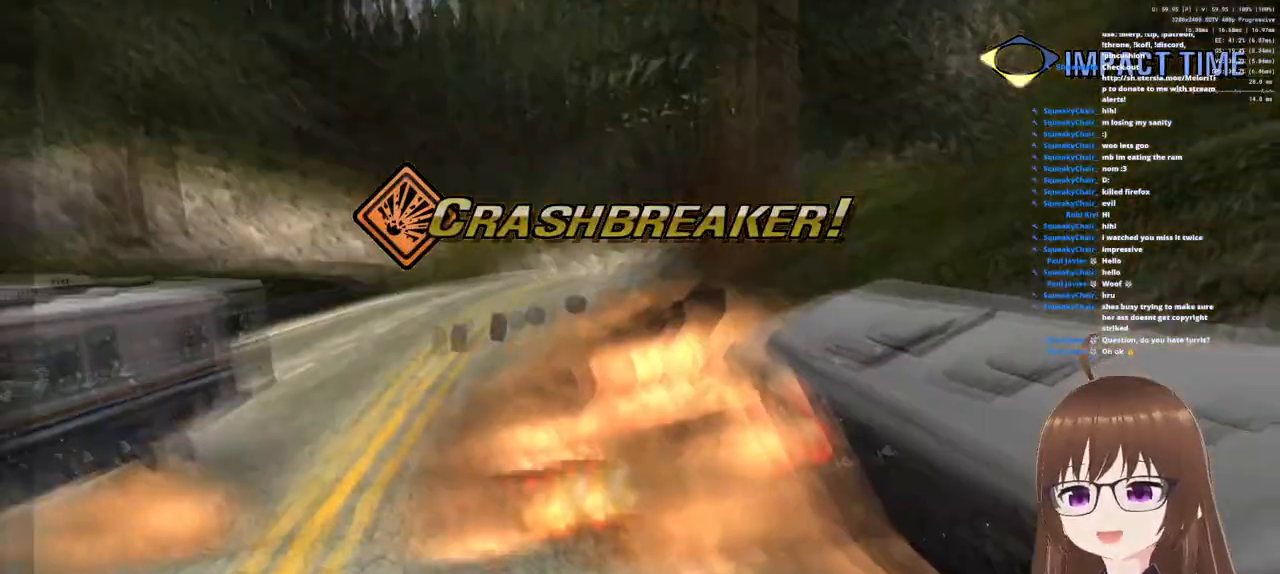
{"buttons": ["R1"], "left_stick": "down-left", "right_stick": "center", "events": []}
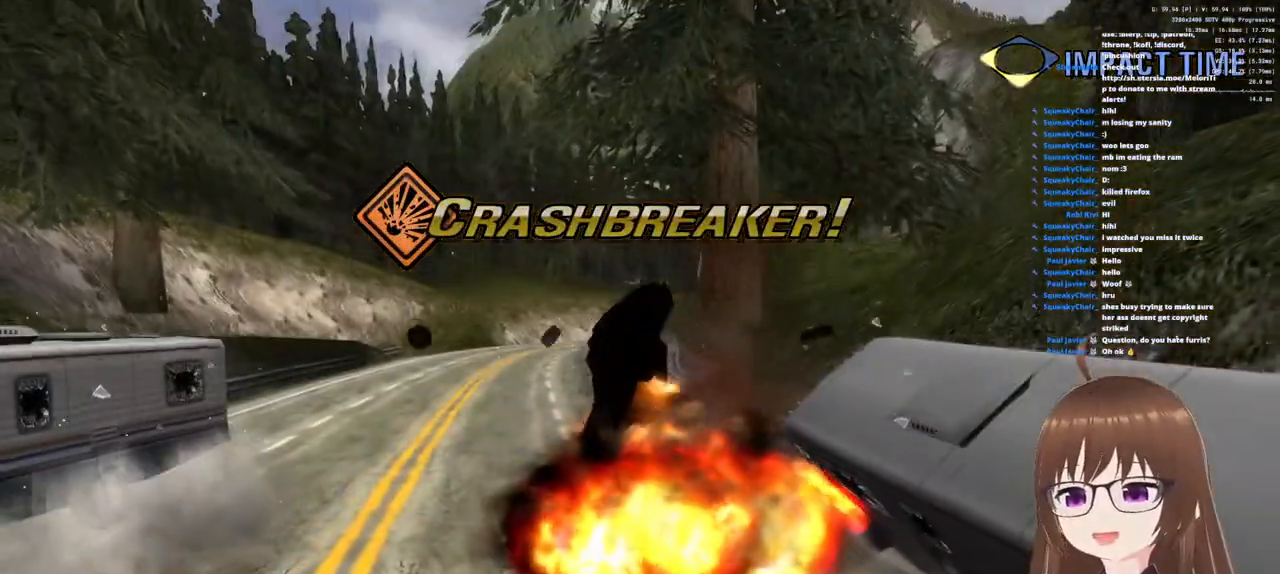
{"buttons": ["R1"], "left_stick": "down-left", "right_stick": "center", "events": []}
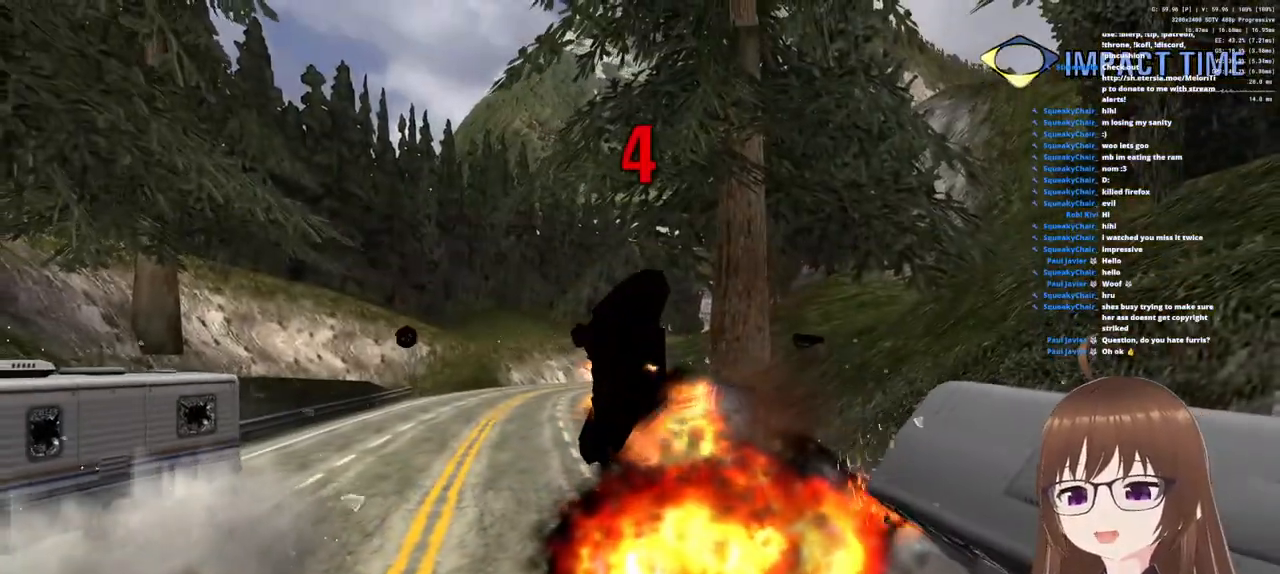
{"buttons": ["R1"], "left_stick": "center", "right_stick": "center", "events": [[433, "left_stick", "center"]]}
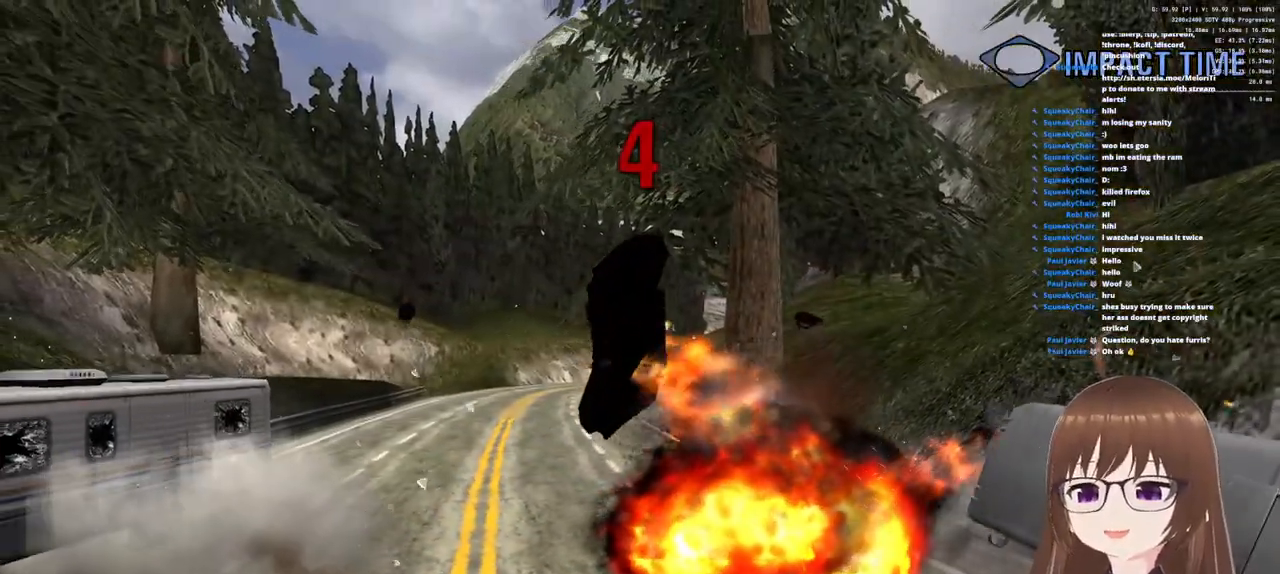
{"buttons": ["R1"], "left_stick": "center", "right_stick": "center", "events": [[100, "left_stick", "down"], [450, "left_stick", "center"]]}
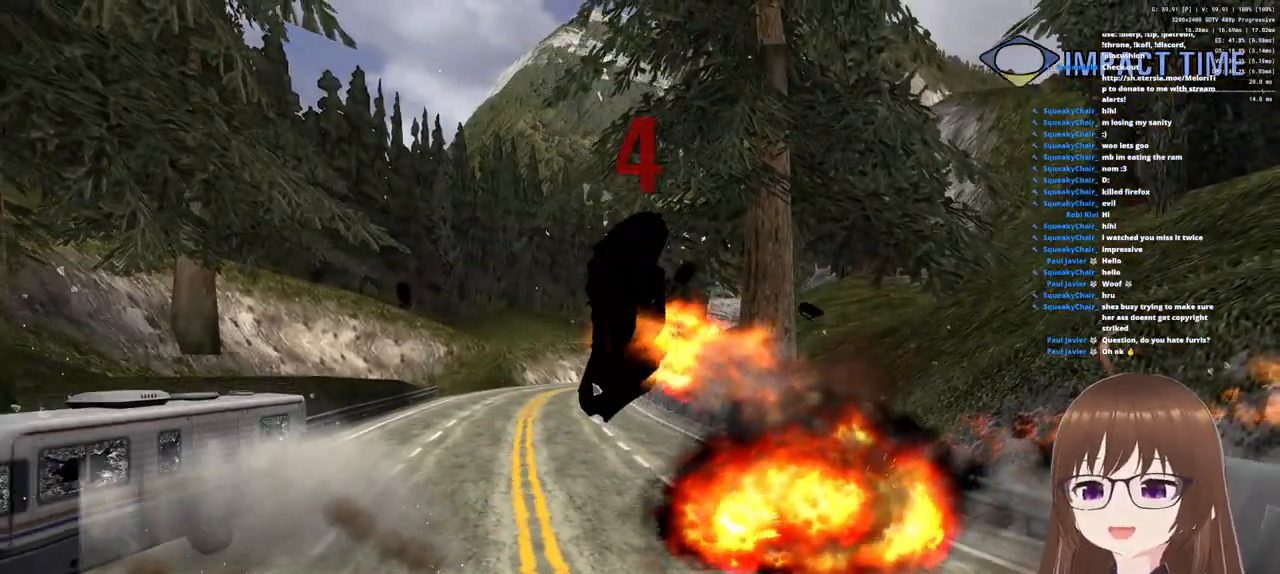
{"buttons": ["R1"], "left_stick": "down", "right_stick": "center", "events": [[50, "left_stick", "right"], [183, "left_stick", "down-right"], [283, "left_stick", "down"]]}
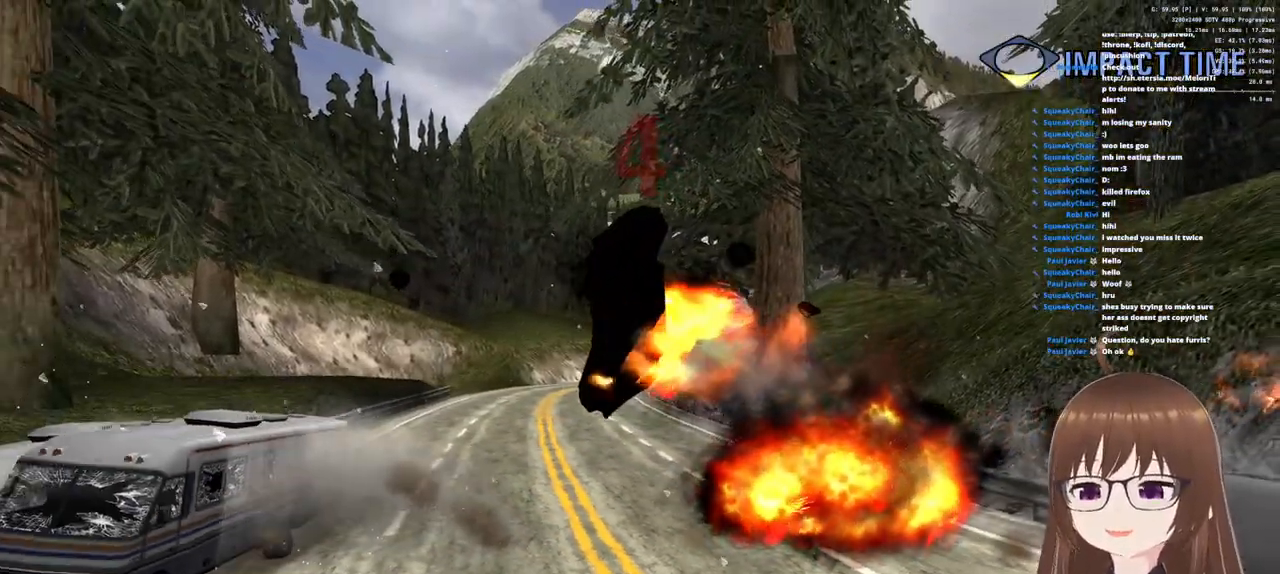
{"buttons": ["R1"], "left_stick": "down", "right_stick": "center", "events": []}
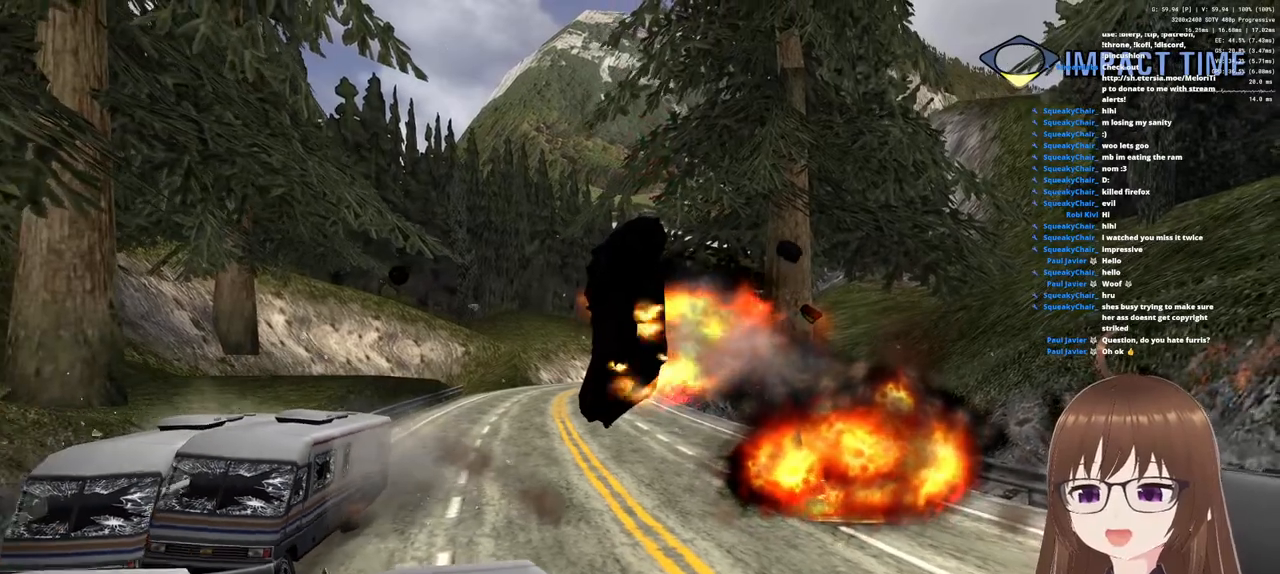
{"buttons": ["R1"], "left_stick": "center", "right_stick": "center", "events": [[100, "left_stick", "center"]]}
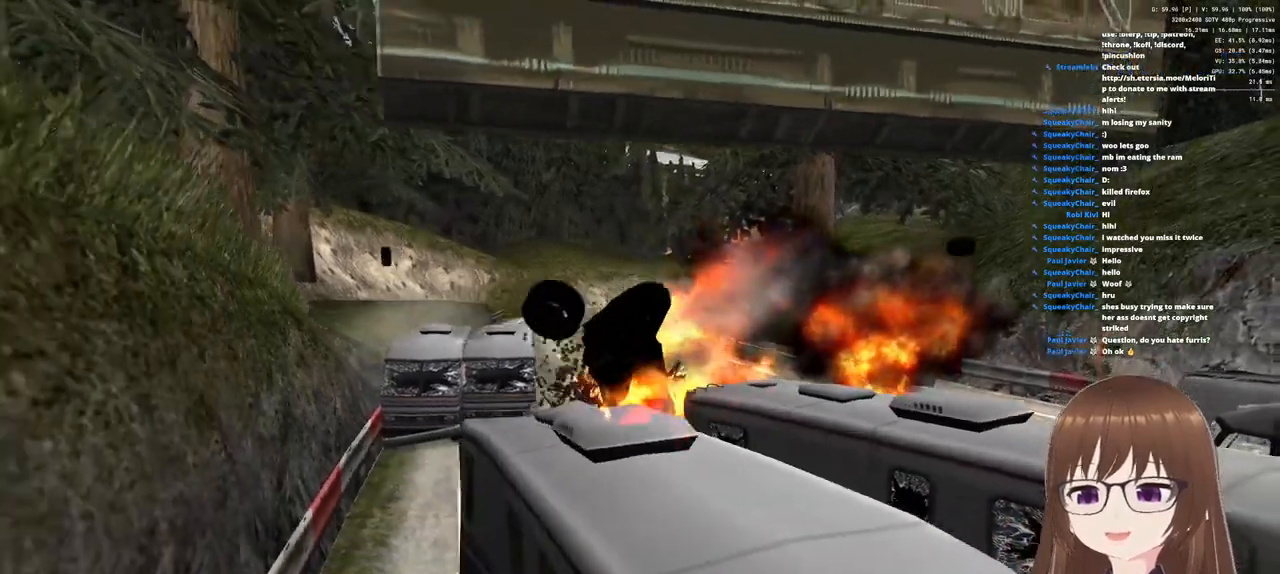
{"buttons": [], "left_stick": "center", "right_stick": "center", "events": [[67, "left_stick", "down"], [117, "left_stick", "down-right"], [317, "R1", "up"], [317, "left_stick", "center"]]}